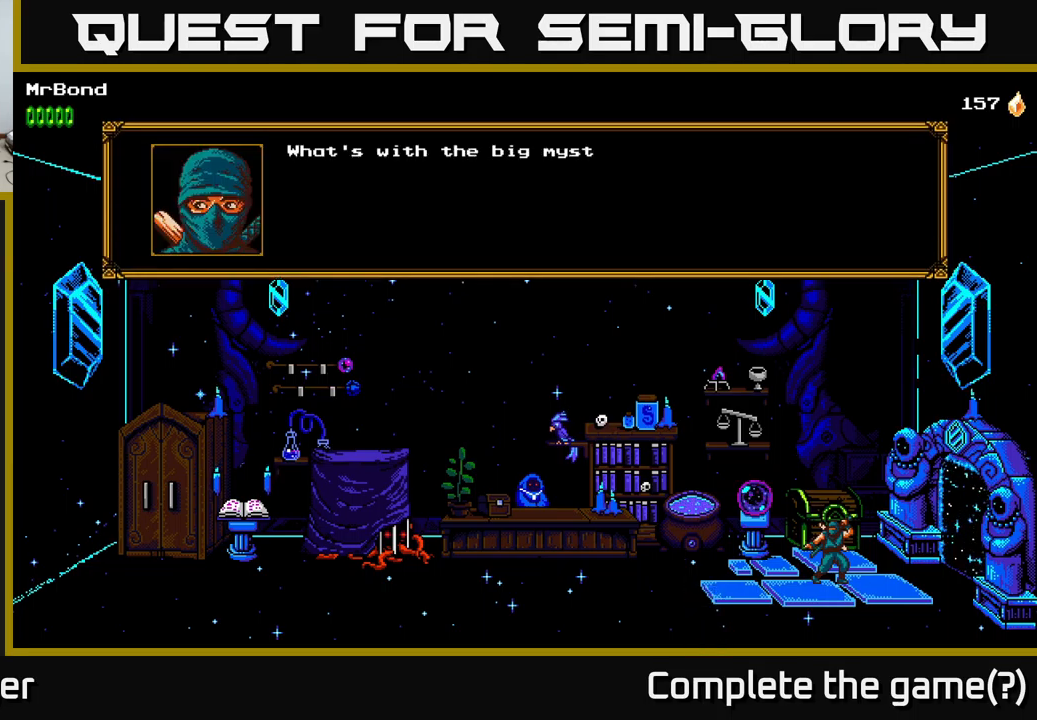
Gameplay with a controller (Xbox layout); each line is a JSON object with the inputs held at the frame after it. "events" lists button and stick changes between this image and that frame as [ms after this image, input, new state], when the widget could be followed in between.
{"buttons": [], "left_stick": "center", "right_stick": "center", "events": []}
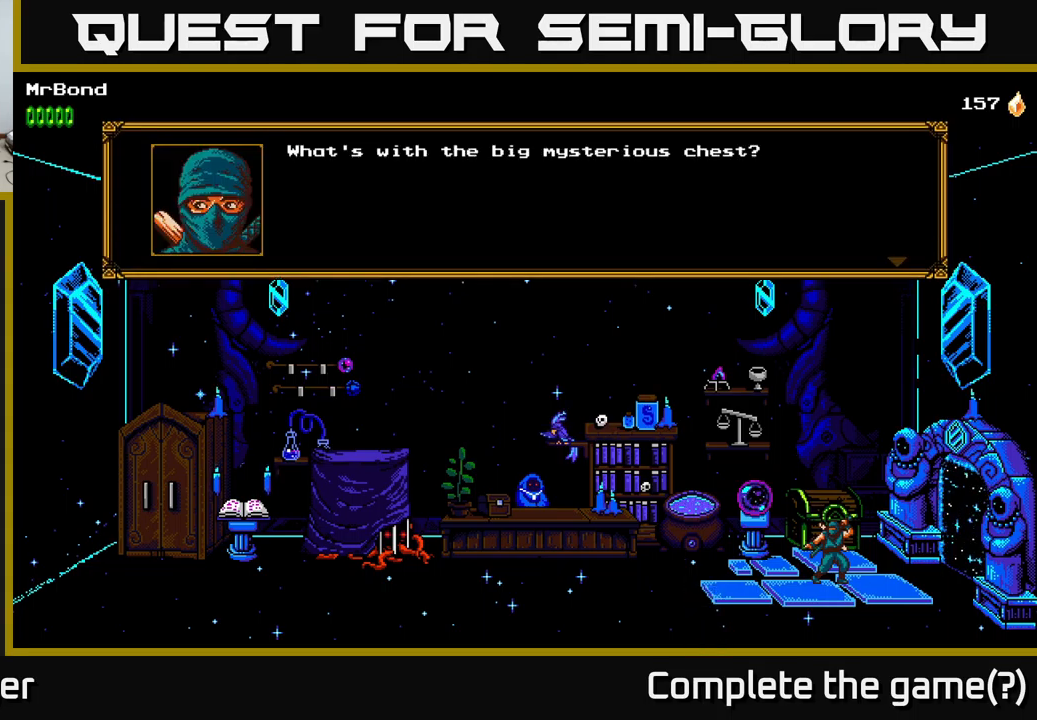
{"buttons": [], "left_stick": "center", "right_stick": "center", "events": []}
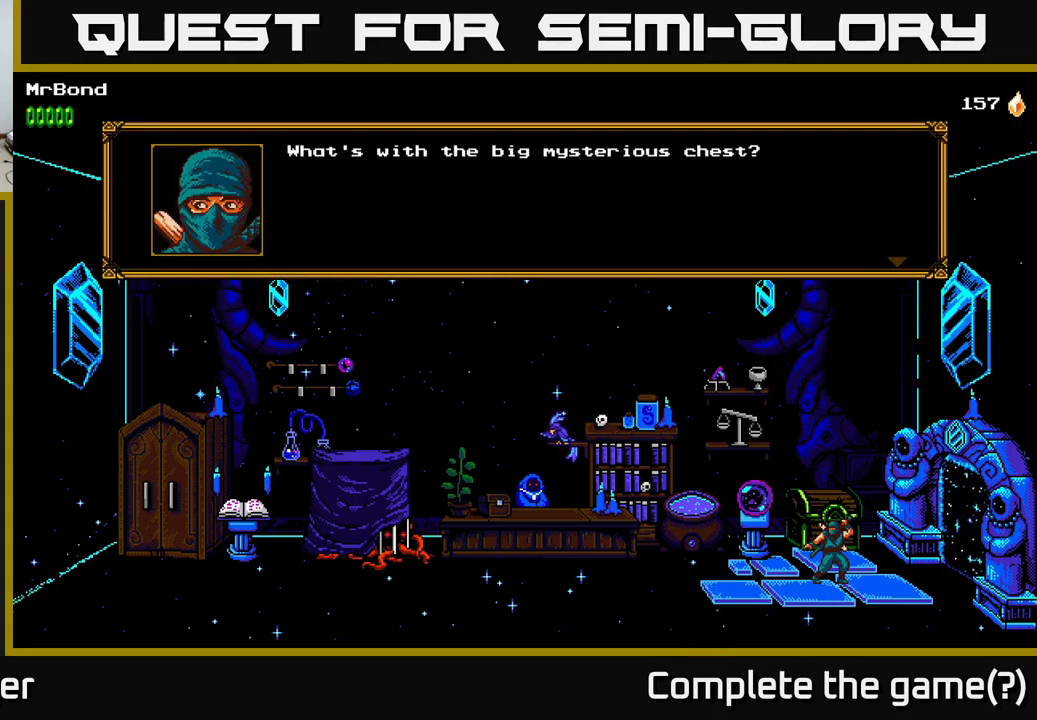
{"buttons": [], "left_stick": "center", "right_stick": "center", "events": [[284, "A", "down"], [450, "A", "up"]]}
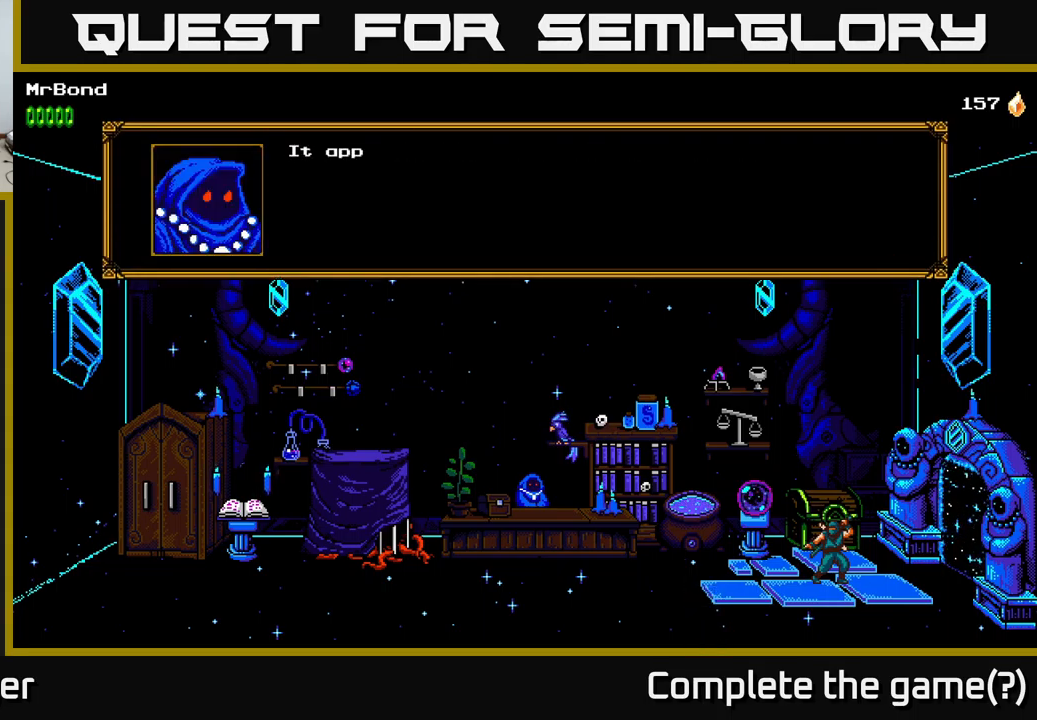
{"buttons": [], "left_stick": "center", "right_stick": "center", "events": []}
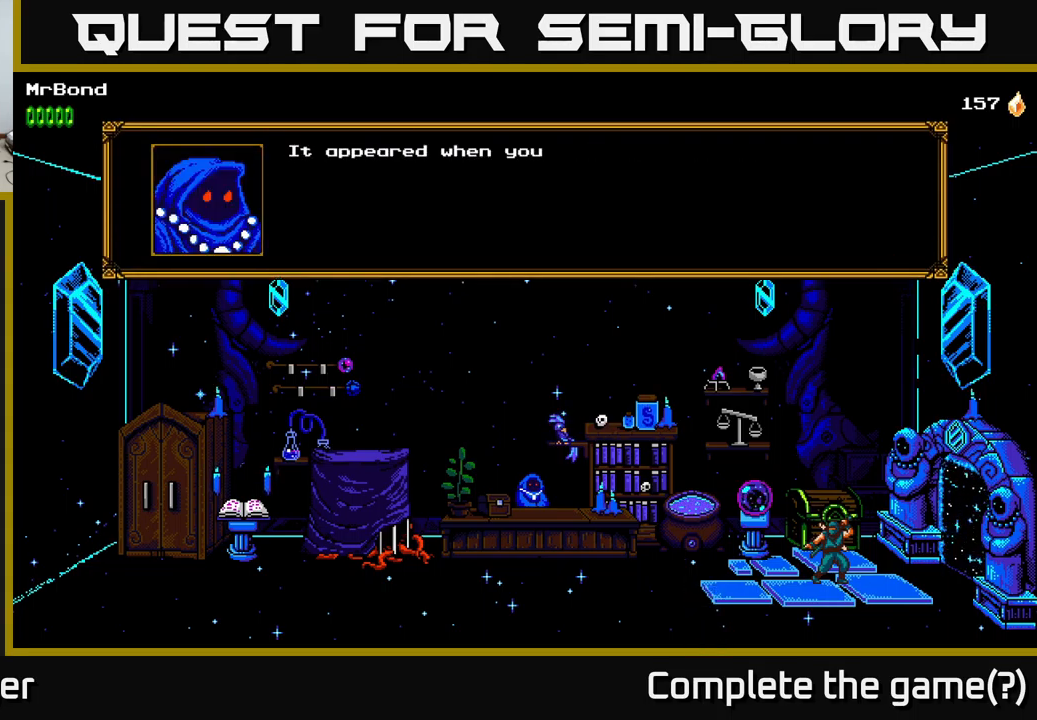
{"buttons": [], "left_stick": "center", "right_stick": "center", "events": [[300, "A", "down"], [467, "A", "up"]]}
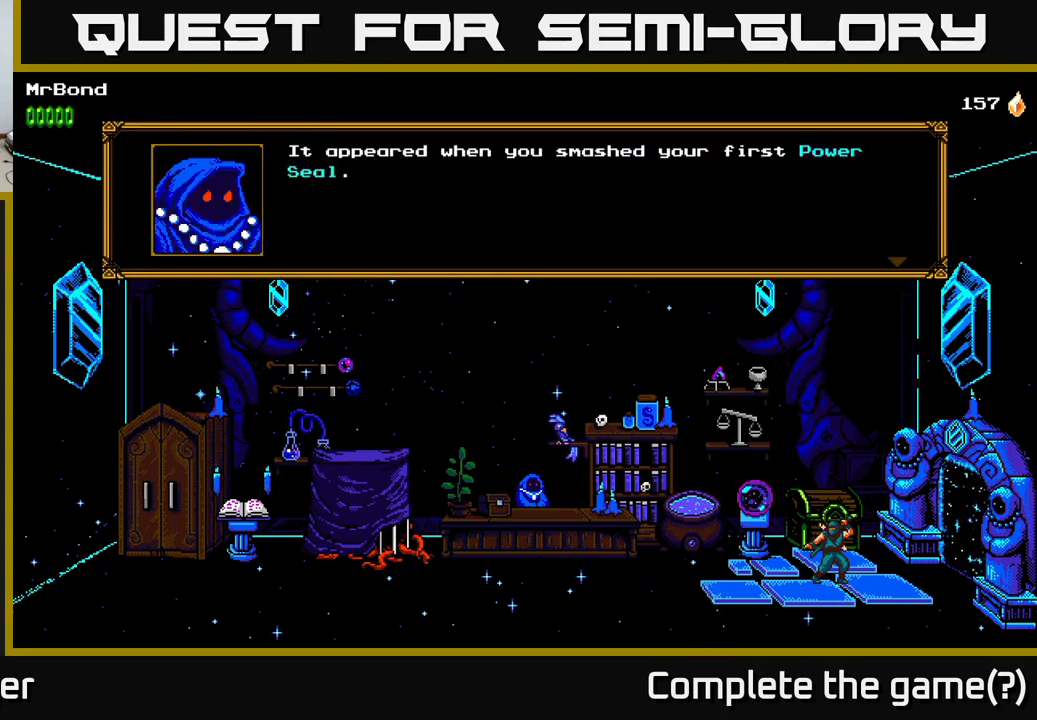
{"buttons": [], "left_stick": "center", "right_stick": "center", "events": []}
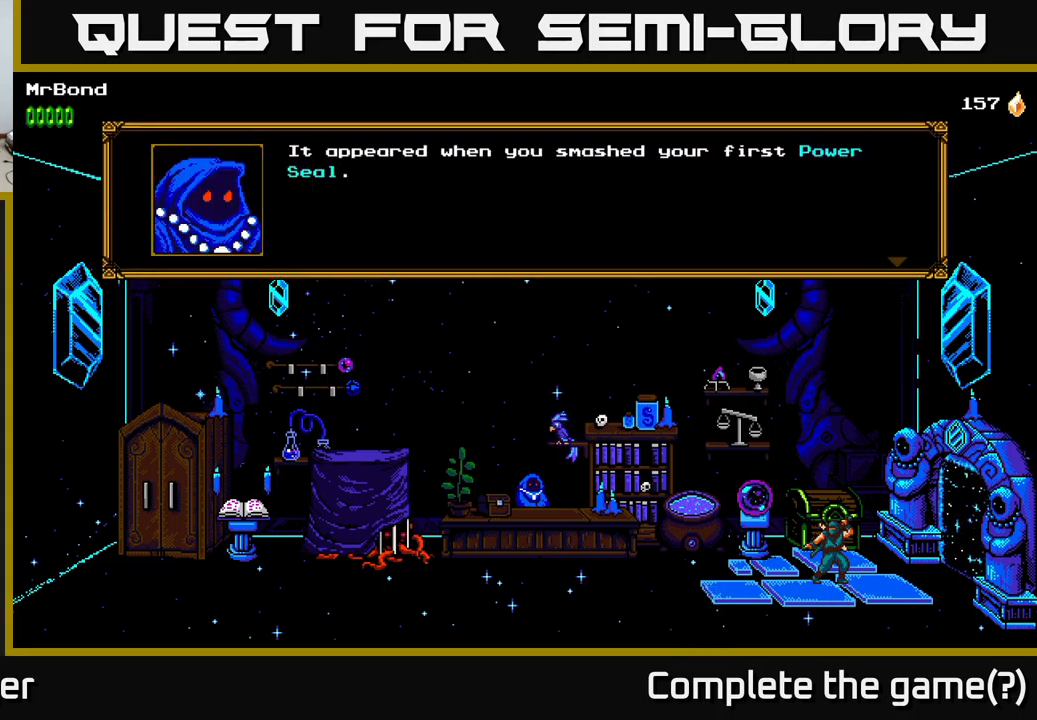
{"buttons": [], "left_stick": "center", "right_stick": "center", "events": [[17, "A", "down"], [200, "A", "up"]]}
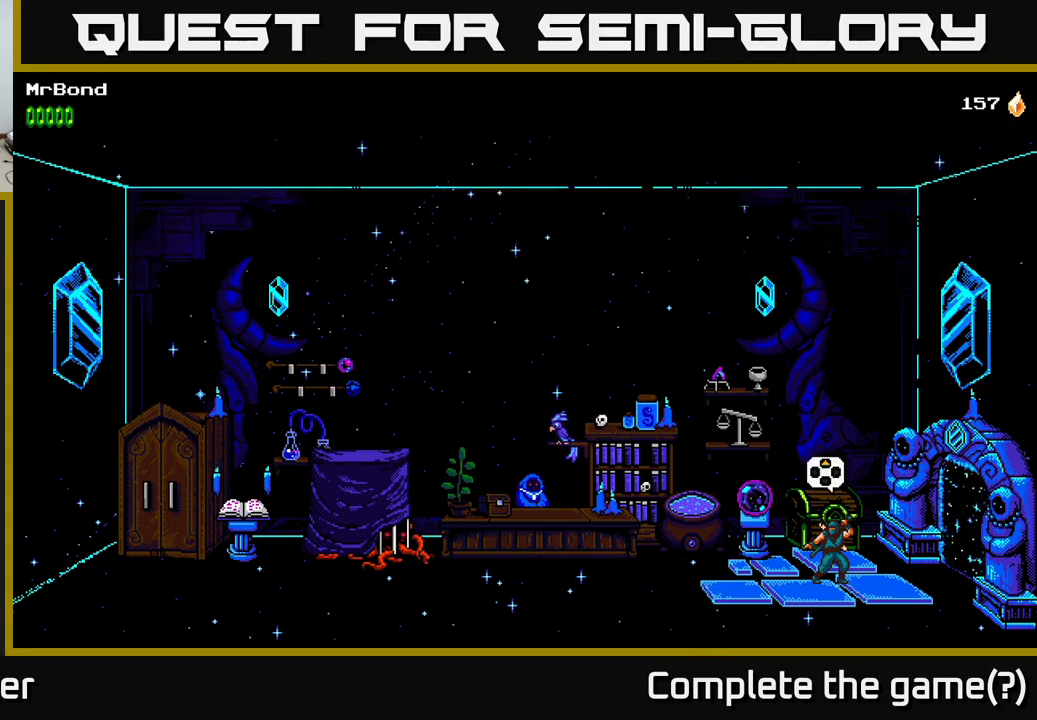
{"buttons": ["DPAD_UP"], "left_stick": "center", "right_stick": "center", "events": [[500, "DPAD_UP", "down"]]}
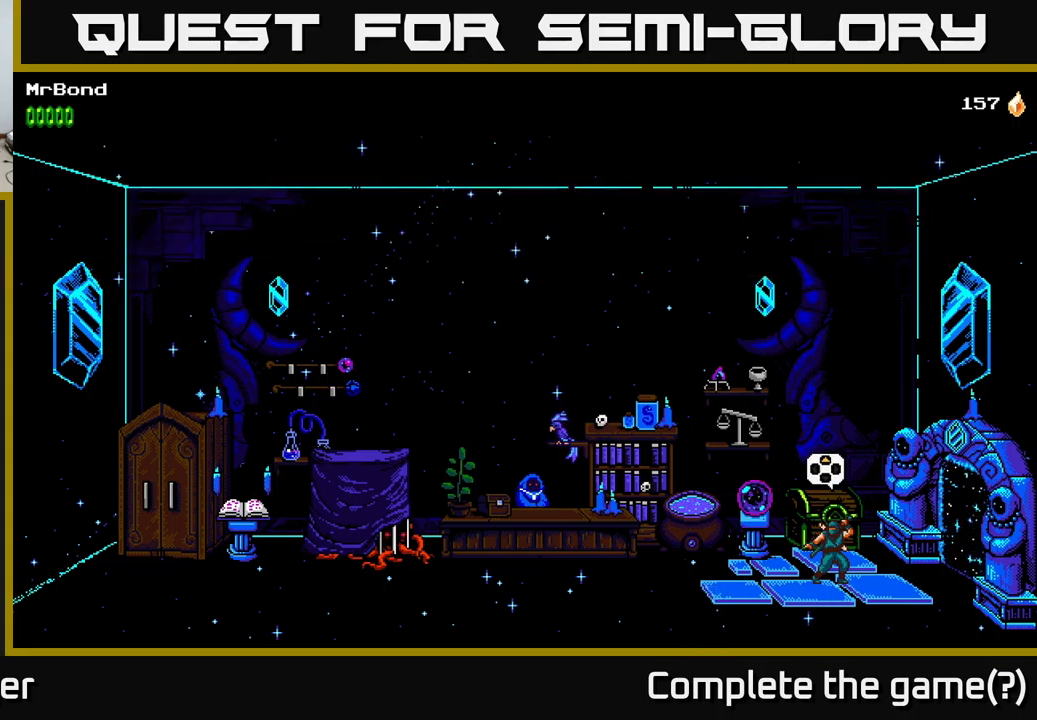
{"buttons": ["A"], "left_stick": "center", "right_stick": "center", "events": [[167, "DPAD_UP", "up"], [467, "A", "down"]]}
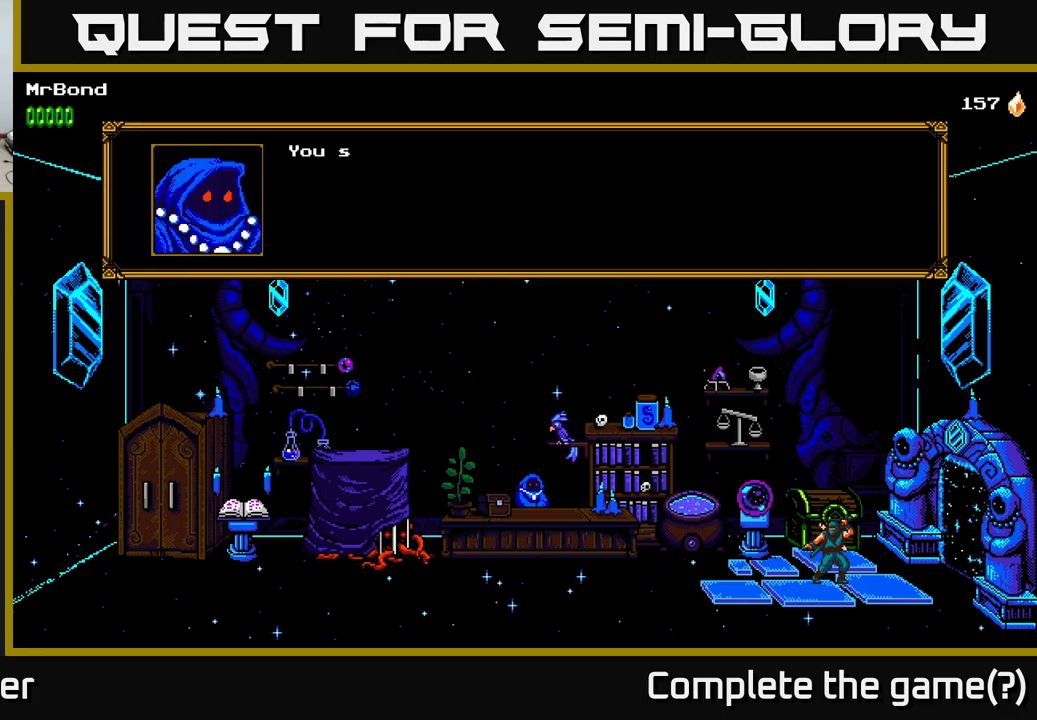
{"buttons": [], "left_stick": "center", "right_stick": "center", "events": [[200, "A", "up"]]}
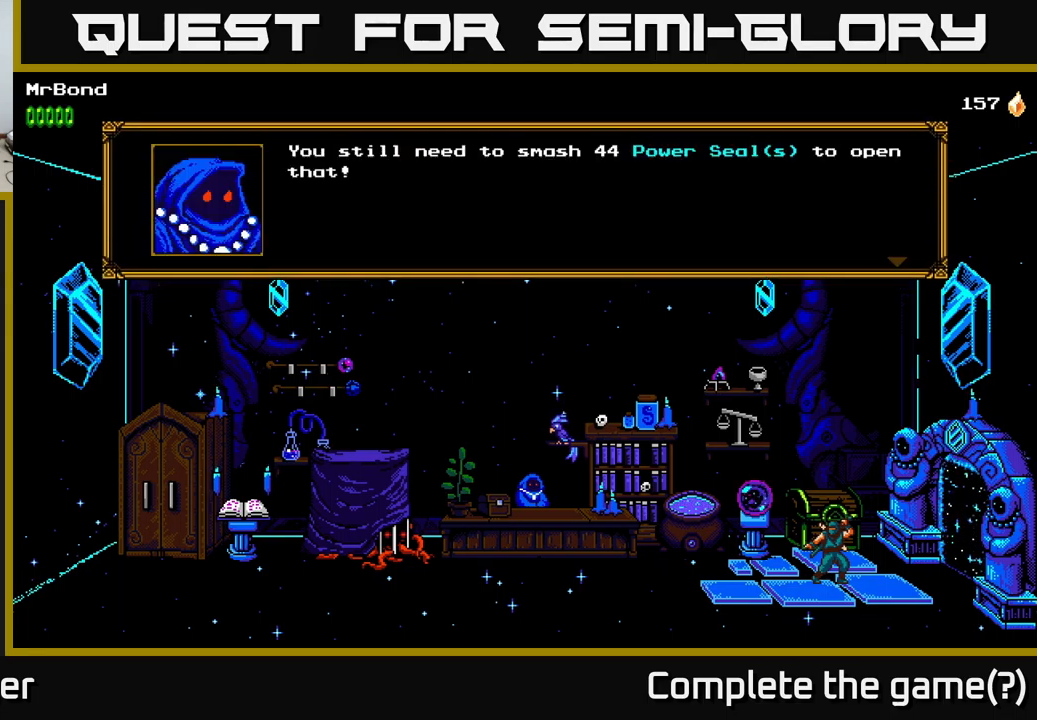
{"buttons": [], "left_stick": "center", "right_stick": "center", "events": []}
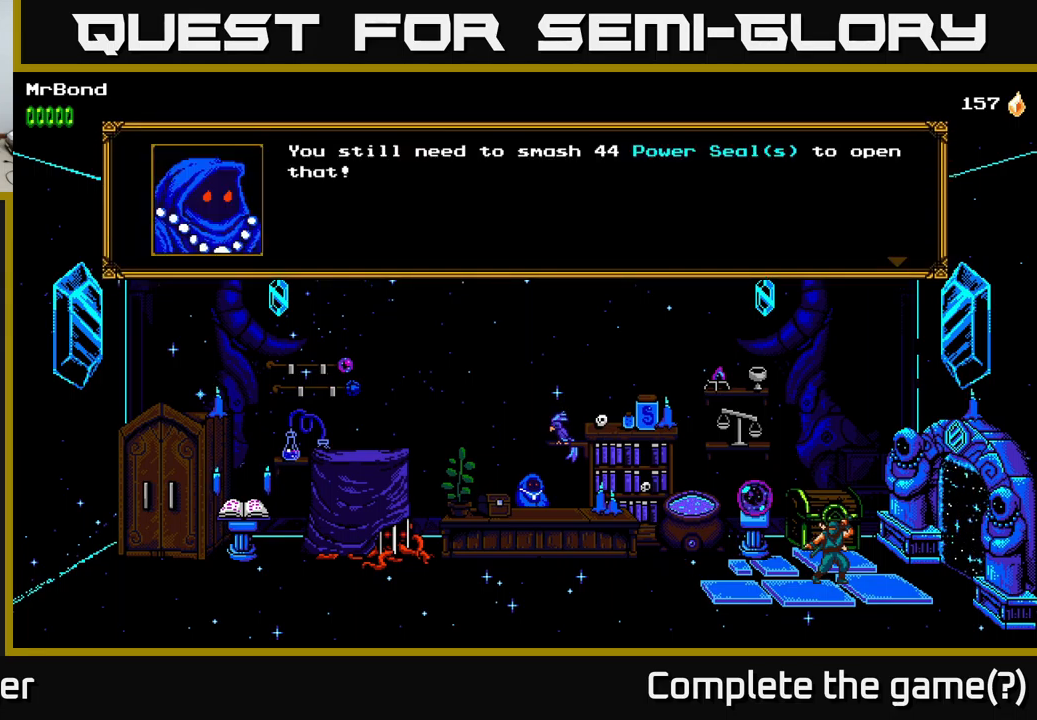
{"buttons": [], "left_stick": "center", "right_stick": "center", "events": []}
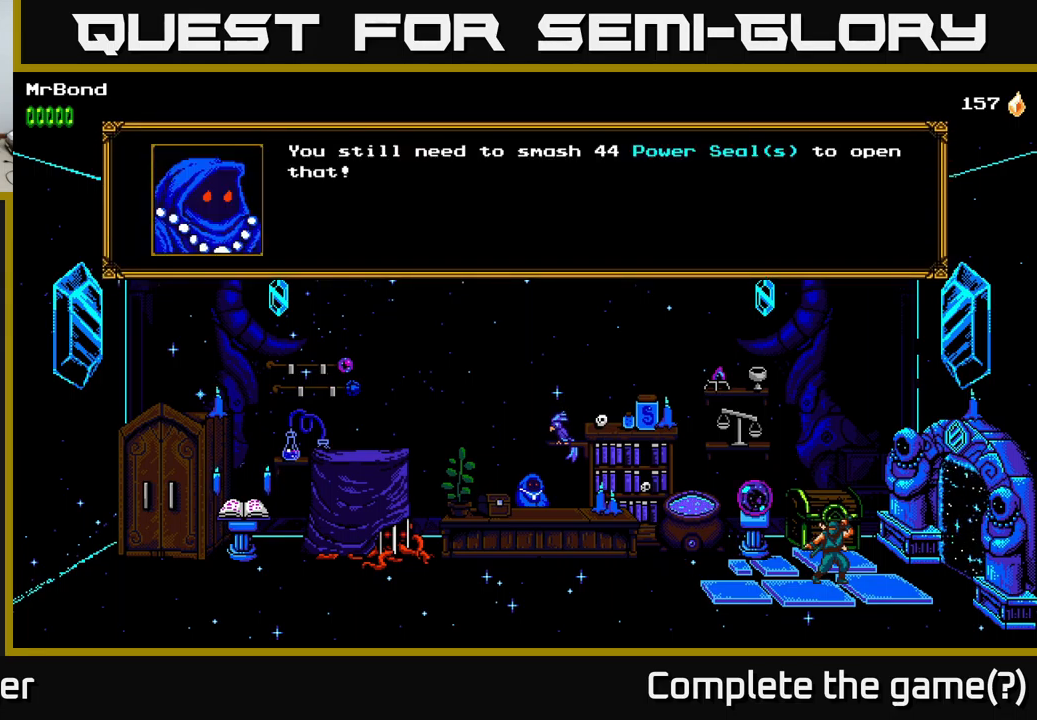
{"buttons": [], "left_stick": "center", "right_stick": "center", "events": []}
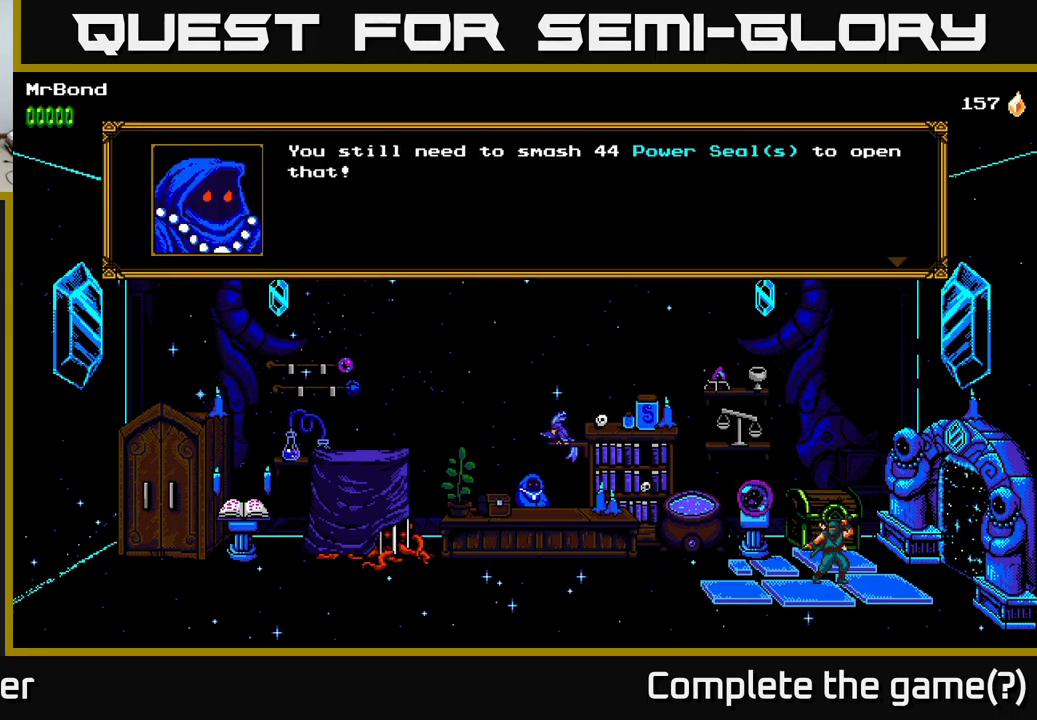
{"buttons": [], "left_stick": "center", "right_stick": "center", "events": [[417, "A", "down"], [500, "A", "up"]]}
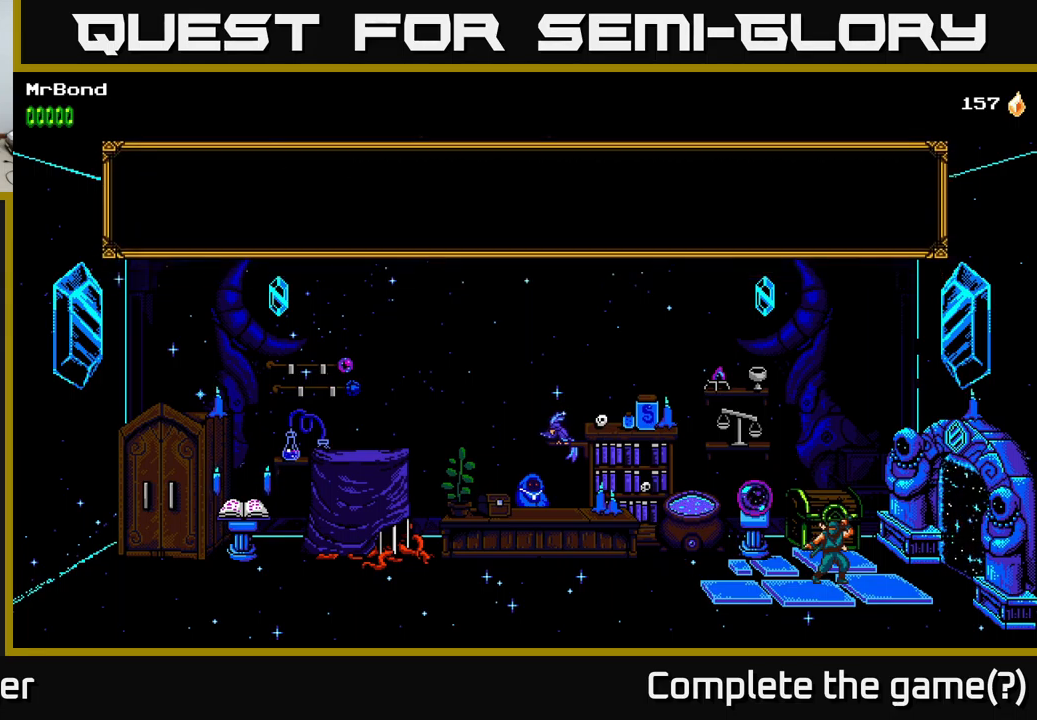
{"buttons": ["DPAD_LEFT"], "left_stick": "center", "right_stick": "center", "events": [[333, "DPAD_LEFT", "down"]]}
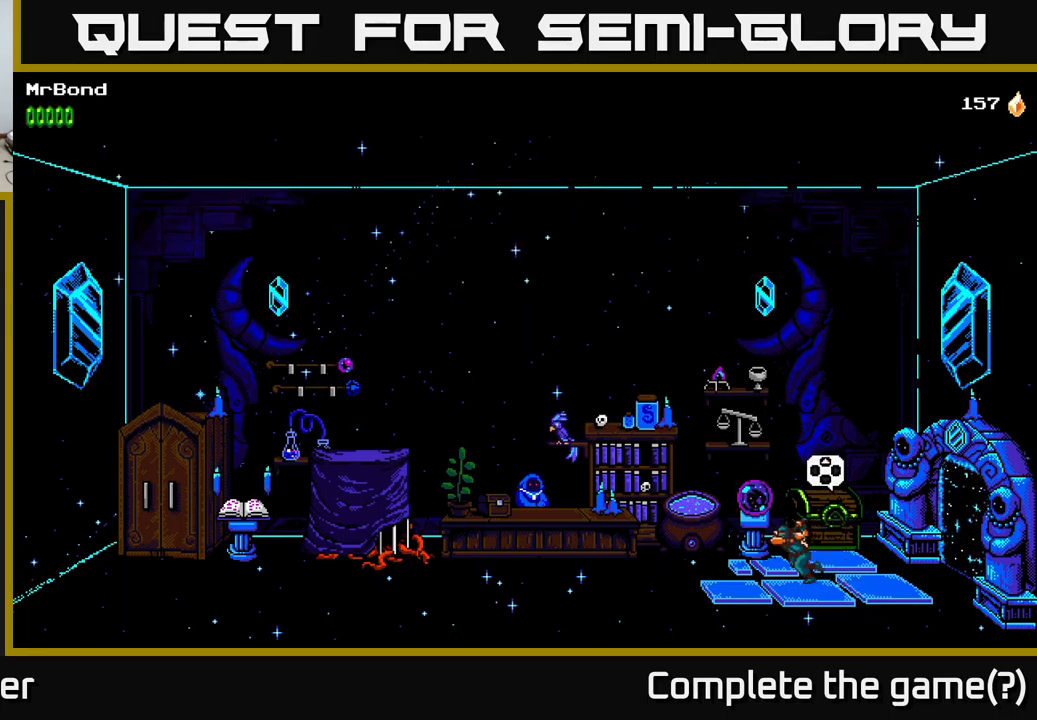
{"buttons": ["DPAD_LEFT"], "left_stick": "center", "right_stick": "center", "events": [[250, "DPAD_LEFT", "up"], [400, "DPAD_LEFT", "down"]]}
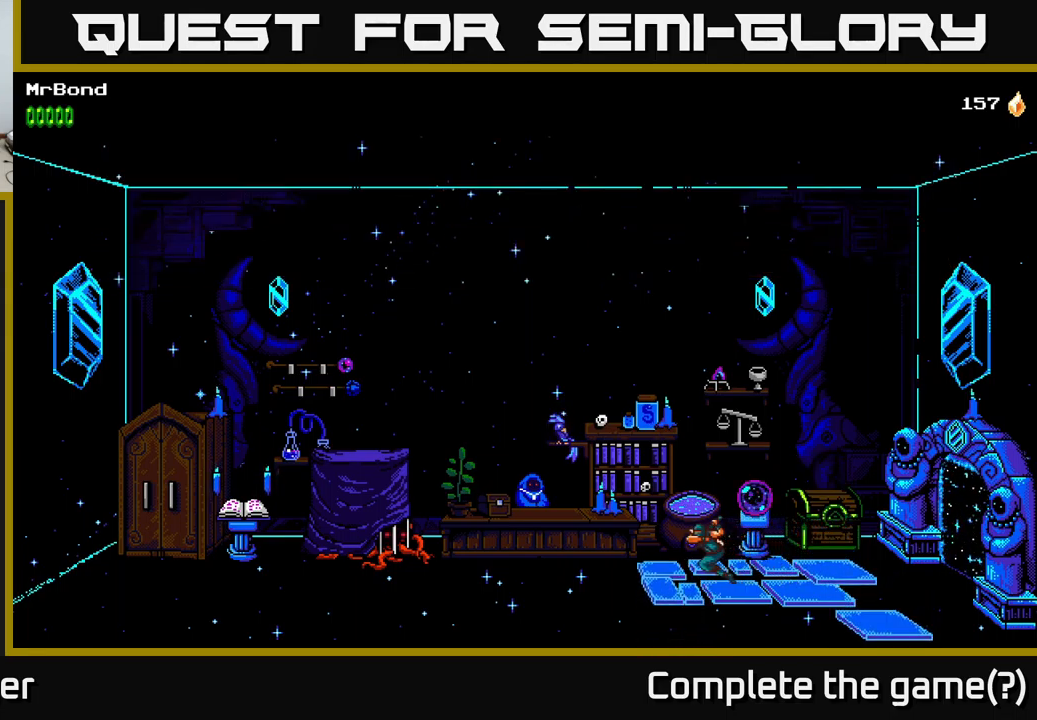
{"buttons": ["DPAD_LEFT"], "left_stick": "center", "right_stick": "center", "events": []}
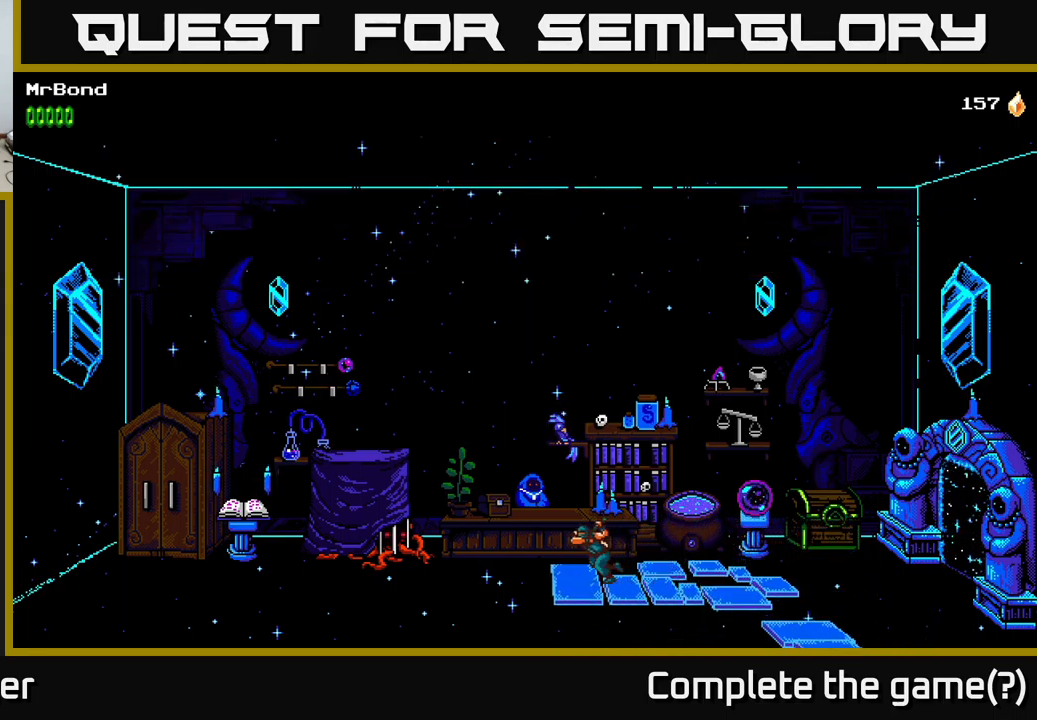
{"buttons": [], "left_stick": "center", "right_stick": "center", "events": [[200, "DPAD_LEFT", "up"], [283, "DPAD_UP", "down"], [433, "DPAD_UP", "up"]]}
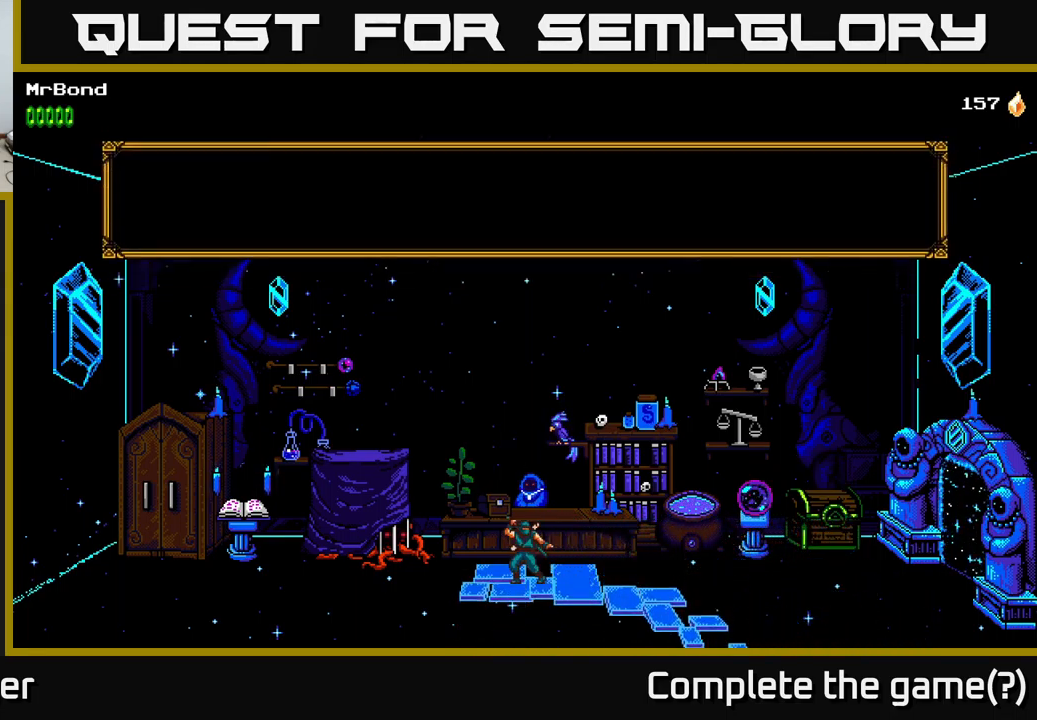
{"buttons": [], "left_stick": "center", "right_stick": "center", "events": []}
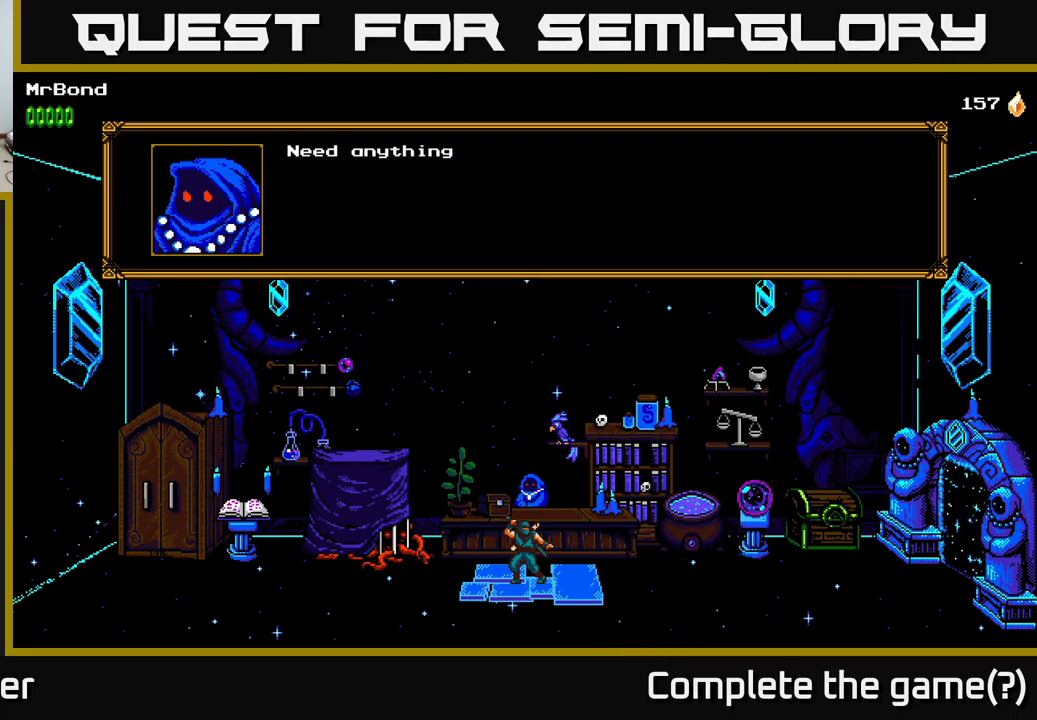
{"buttons": [], "left_stick": "center", "right_stick": "center", "events": []}
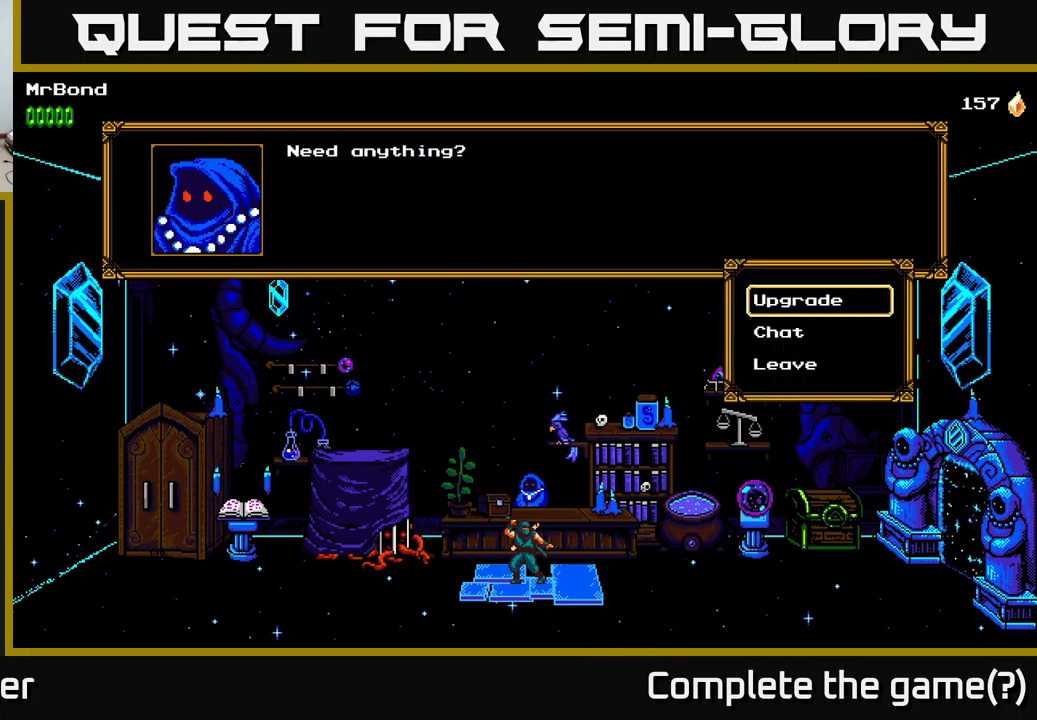
{"buttons": ["A"], "left_stick": "center", "right_stick": "center", "events": [[400, "A", "down"]]}
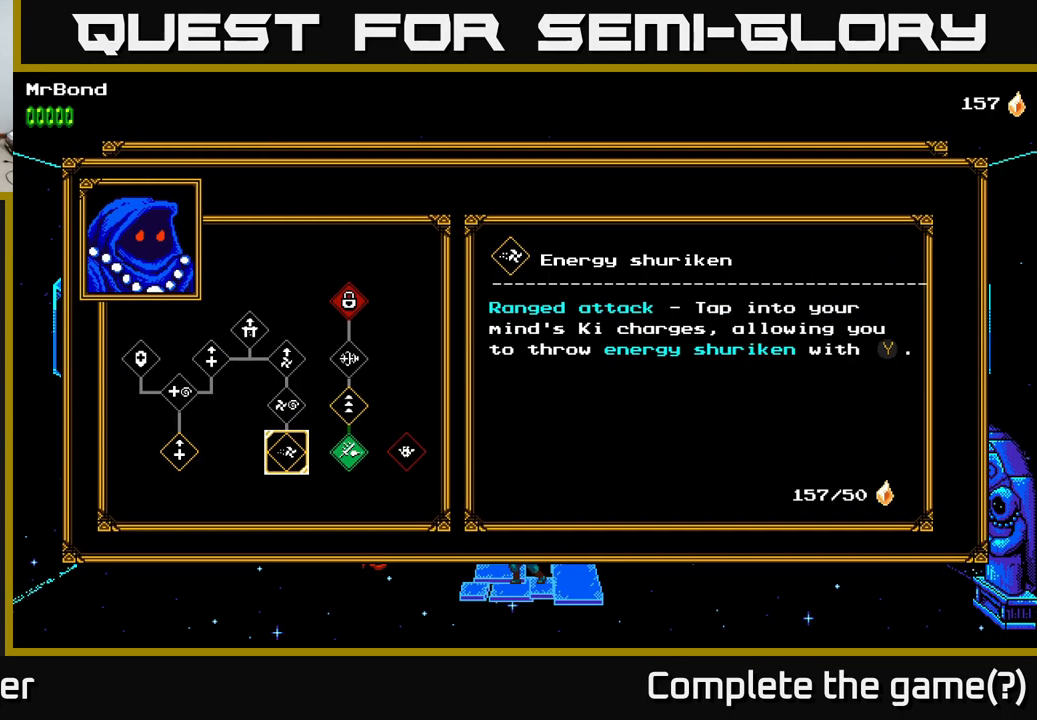
{"buttons": [], "left_stick": "center", "right_stick": "center", "events": [[17, "A", "up"]]}
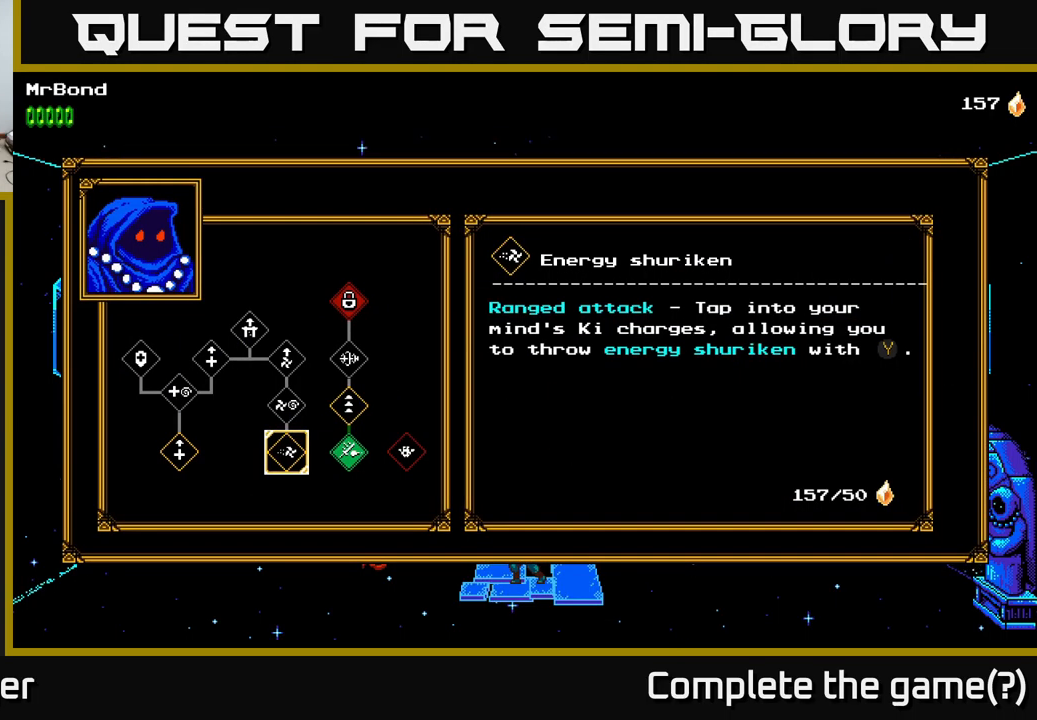
{"buttons": [], "left_stick": "center", "right_stick": "center", "events": [[283, "DPAD_RIGHT", "down"], [400, "DPAD_RIGHT", "up"]]}
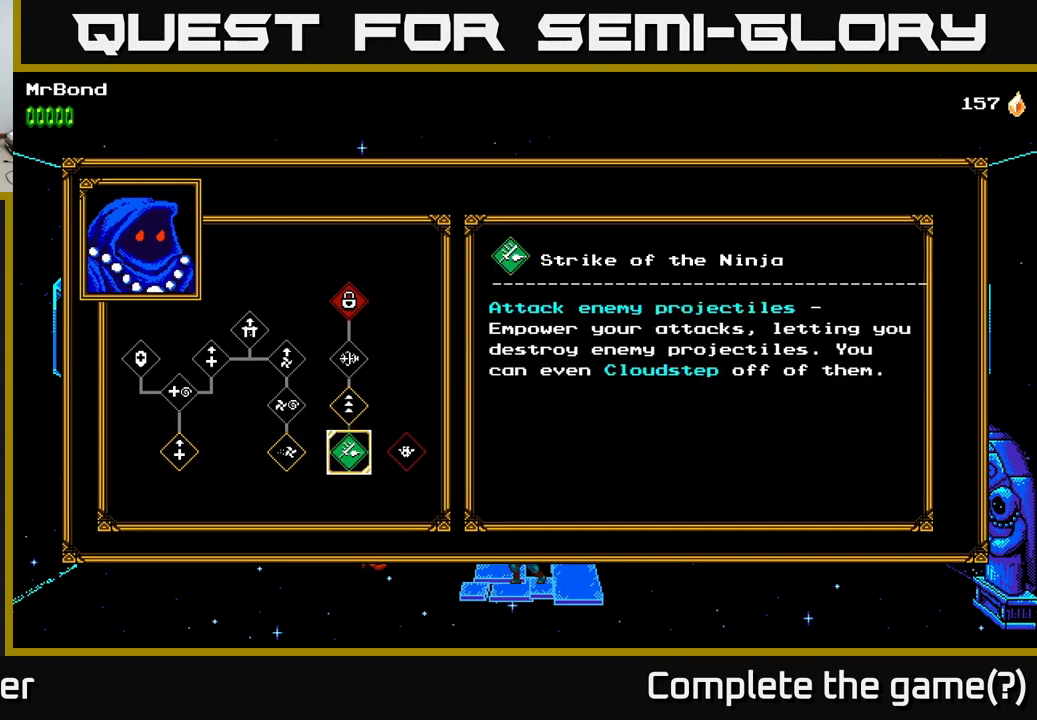
{"buttons": [], "left_stick": "center", "right_stick": "center", "events": [[117, "DPAD_UP", "down"], [283, "DPAD_UP", "up"]]}
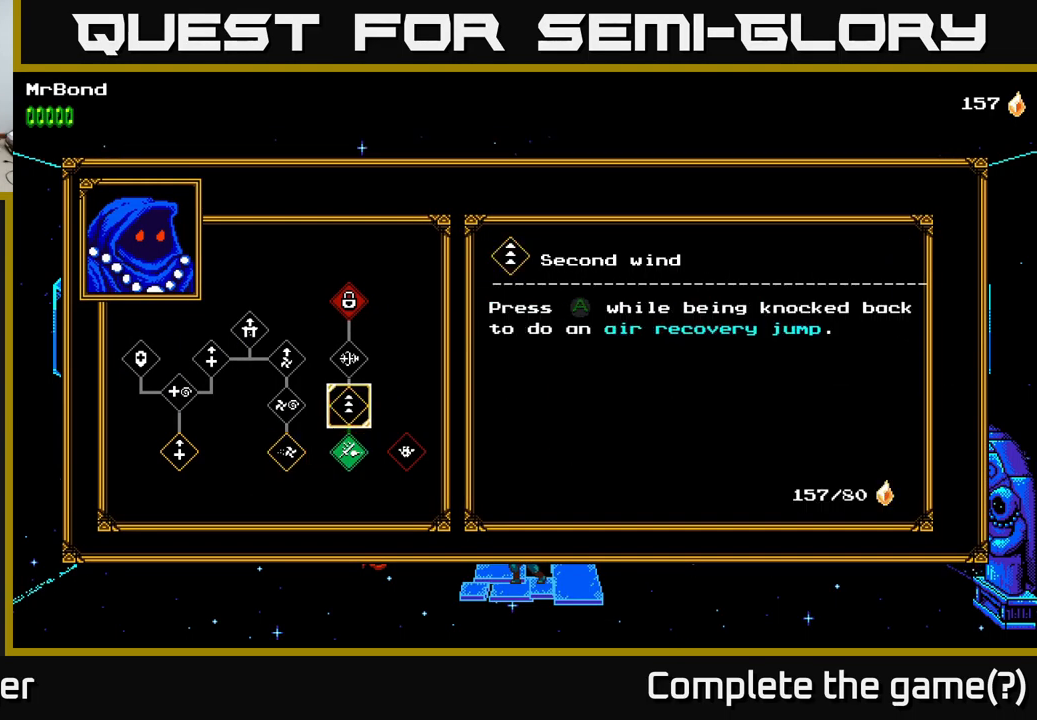
{"buttons": [], "left_stick": "center", "right_stick": "center", "events": []}
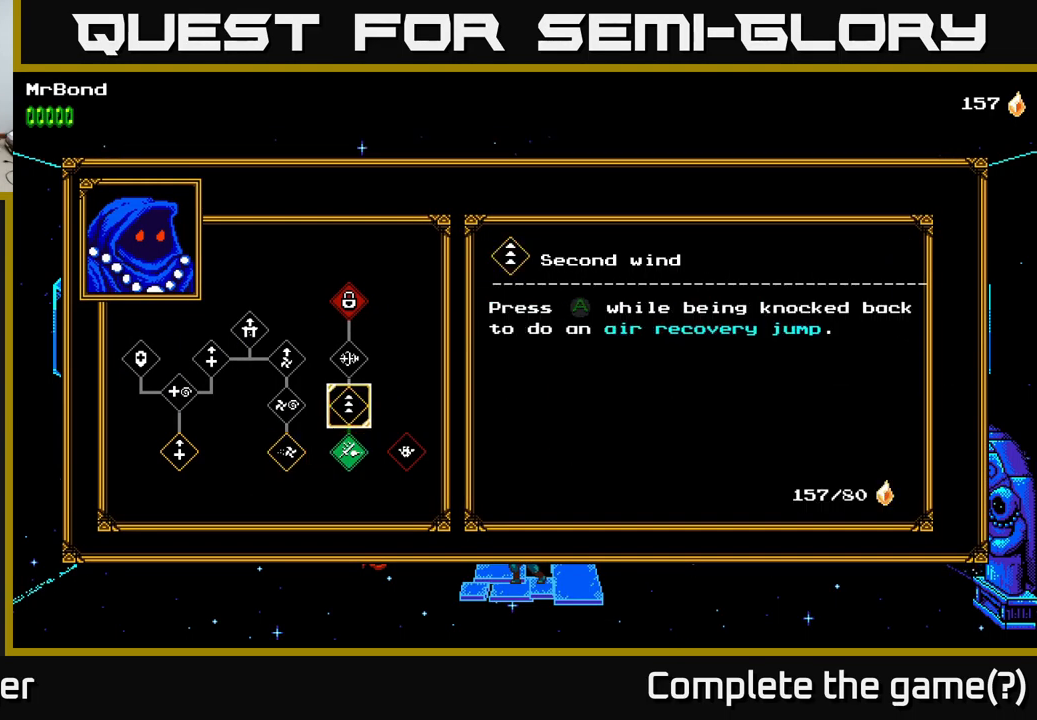
{"buttons": [], "left_stick": "center", "right_stick": "center", "events": []}
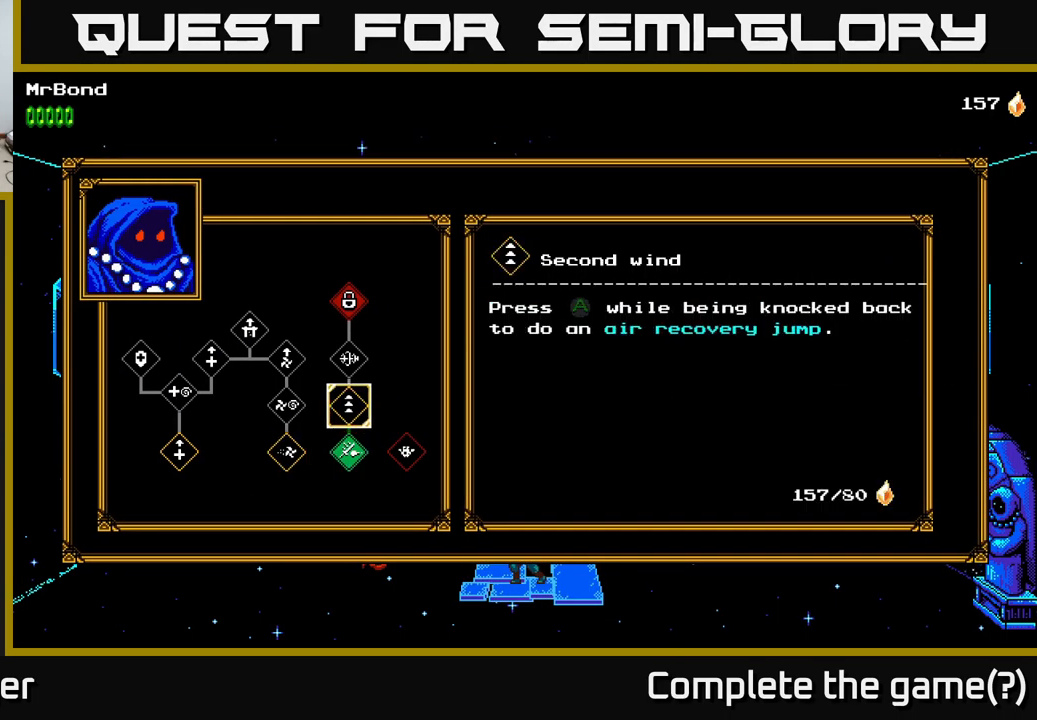
{"buttons": [], "left_stick": "center", "right_stick": "center", "events": []}
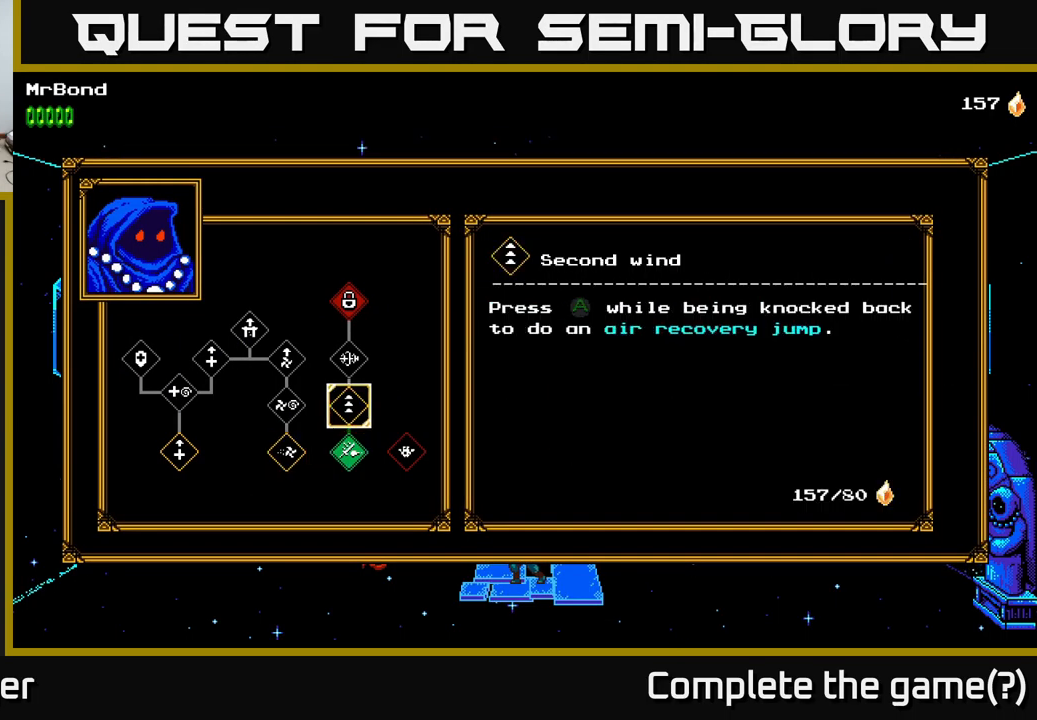
{"buttons": [], "left_stick": "center", "right_stick": "center", "events": []}
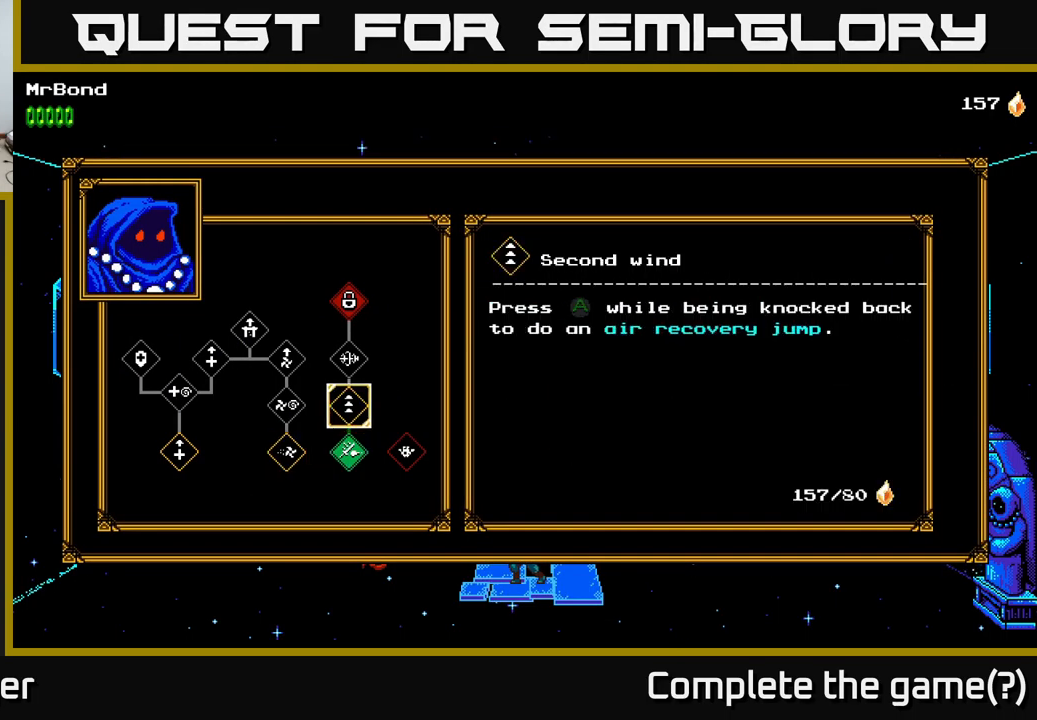
{"buttons": [], "left_stick": "center", "right_stick": "center", "events": []}
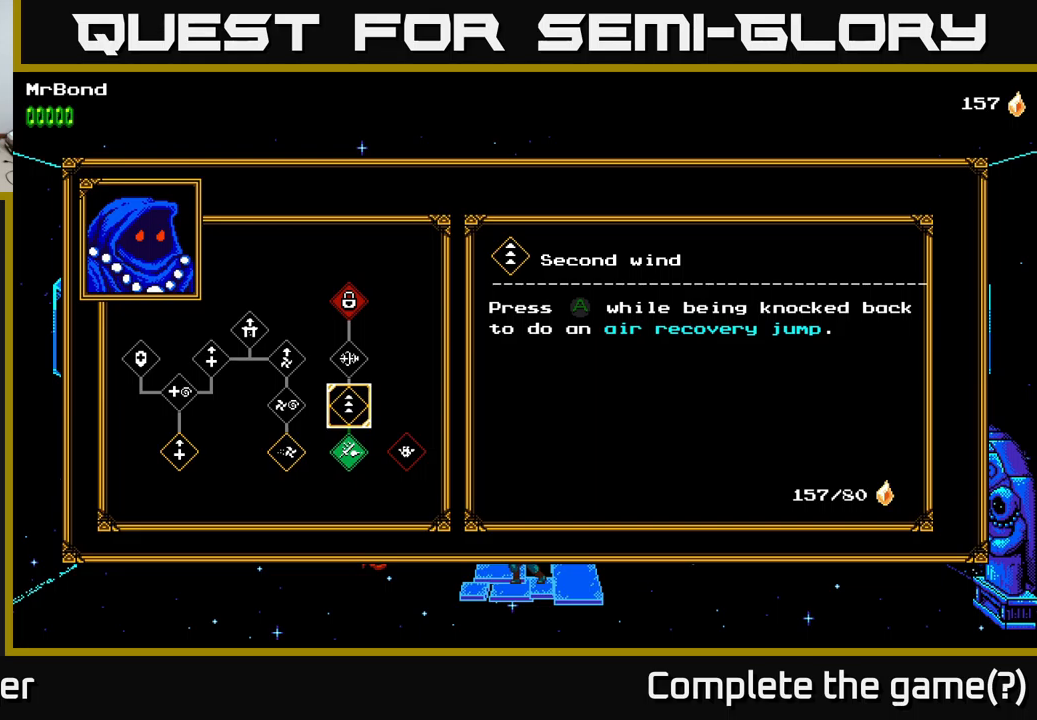
{"buttons": [], "left_stick": "center", "right_stick": "center", "events": []}
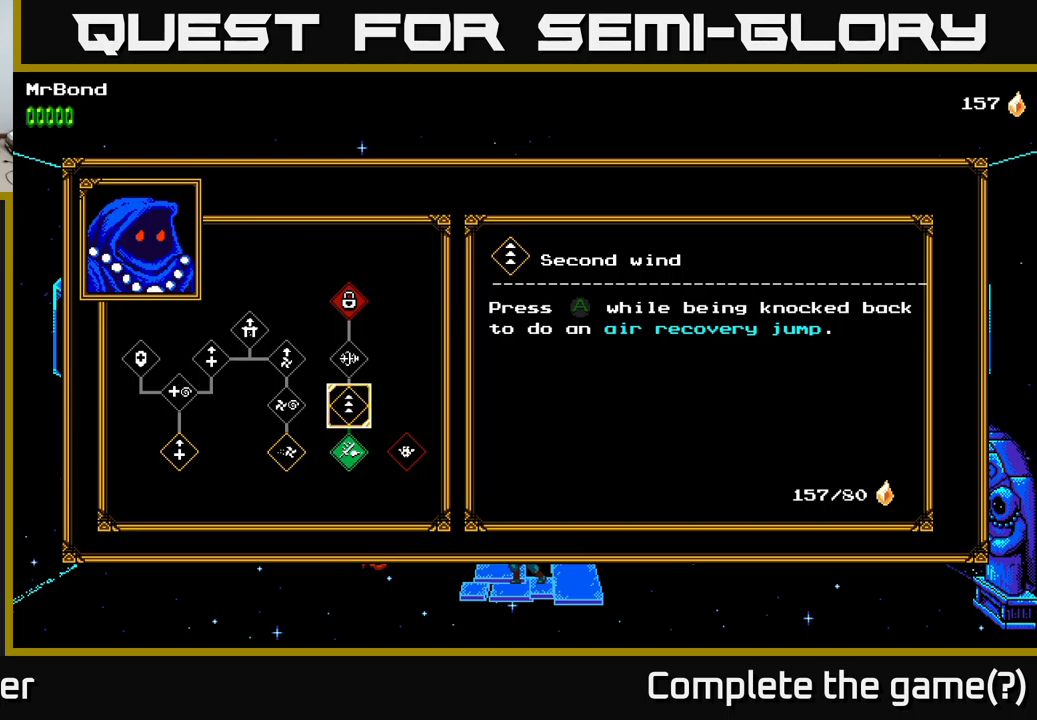
{"buttons": [], "left_stick": "center", "right_stick": "center", "events": []}